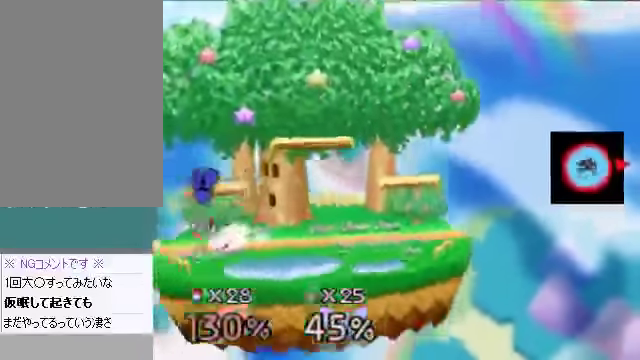
Gameplay with a controller (Nintendo layout); each line is a JSON object with the inputs held at the frame after it. "events" lists button and stick changes between this image and that frame as [ms after this image, input, new state], when the widget could be followed in between. Not read: L3 R3 Z.
{"buttons": [], "left_stick": "center", "events": [[234, "left_stick", "center"]]}
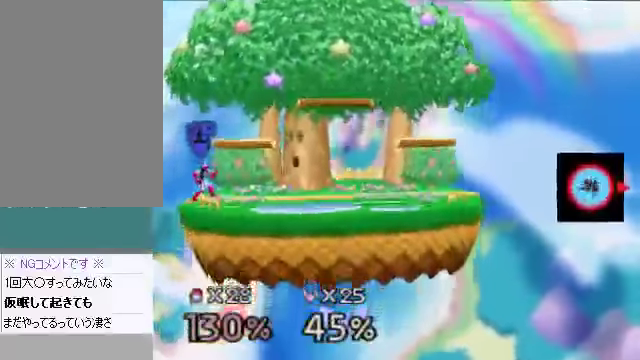
{"buttons": [], "left_stick": "center", "events": []}
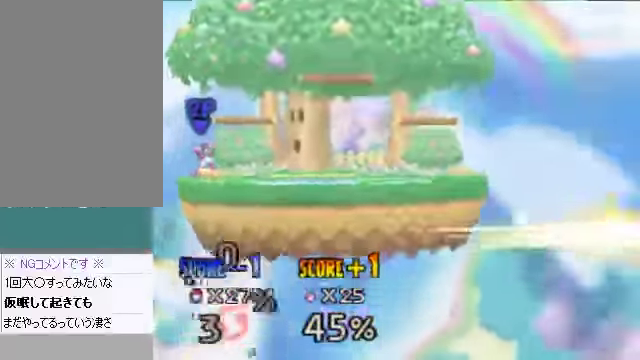
{"buttons": [], "left_stick": "center", "events": []}
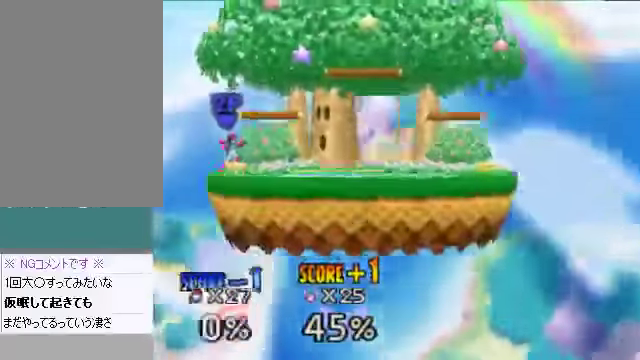
{"buttons": [], "left_stick": "center", "events": []}
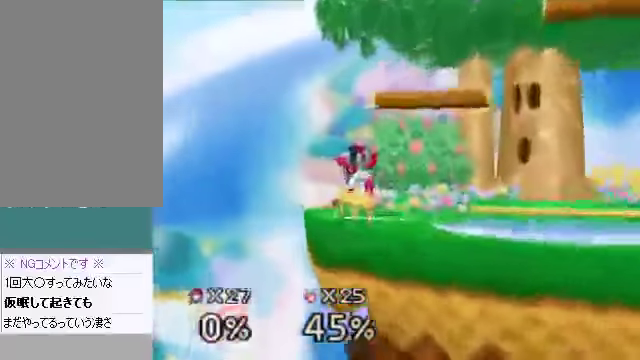
{"buttons": [], "left_stick": "center", "events": []}
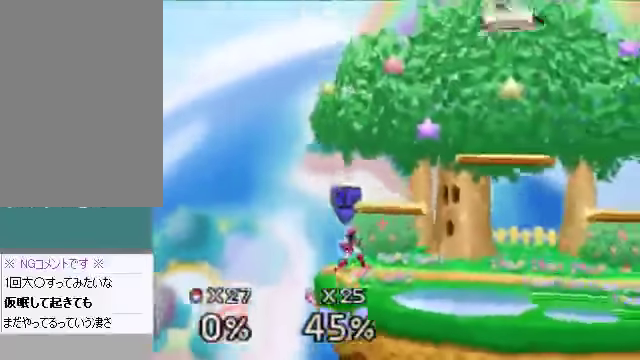
{"buttons": [], "left_stick": "center", "events": []}
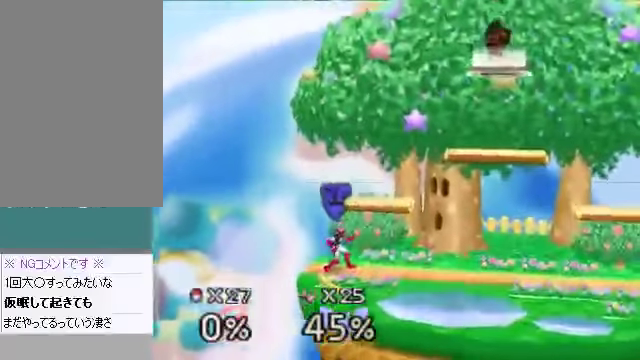
{"buttons": [], "left_stick": "center", "events": [[67, "left_stick", "right"], [167, "left_stick", "down"], [267, "left_stick", "down-left"], [368, "left_stick", "center"]]}
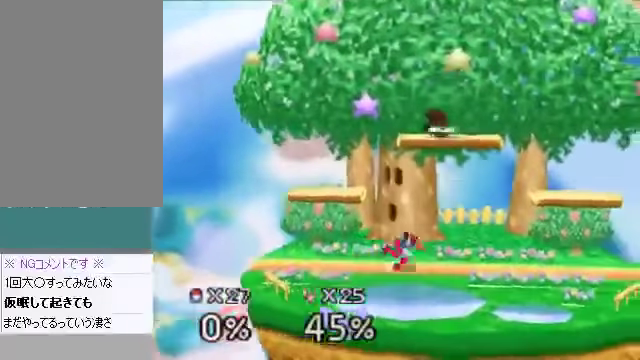
{"buttons": [], "left_stick": "left", "events": [[100, "left_stick", "right"], [402, "left_stick", "left"]]}
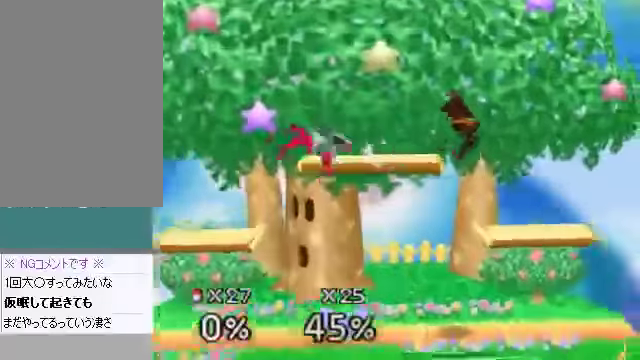
{"buttons": [], "left_stick": "left", "events": [[67, "A", "down"], [167, "A", "up"]]}
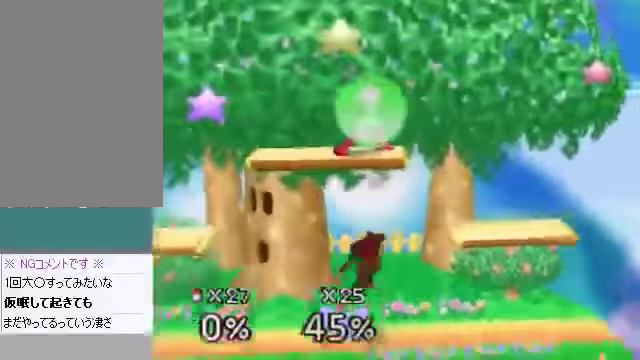
{"buttons": [], "left_stick": "center", "events": [[34, "left_stick", "center"], [234, "C_DOWN", "down"], [402, "C_DOWN", "up"]]}
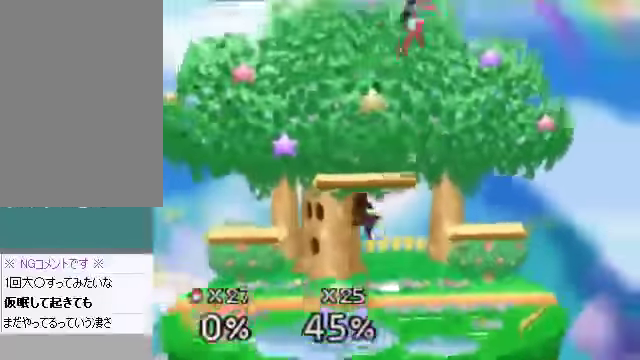
{"buttons": [], "left_stick": "right", "events": [[34, "left_stick", "right"], [67, "C_DOWN", "down"], [134, "A", "down"], [168, "C_DOWN", "up"], [201, "A", "up"]]}
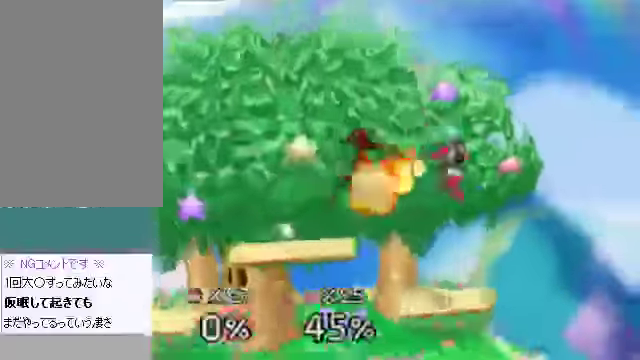
{"buttons": [], "left_stick": "left", "events": [[201, "left_stick", "left"]]}
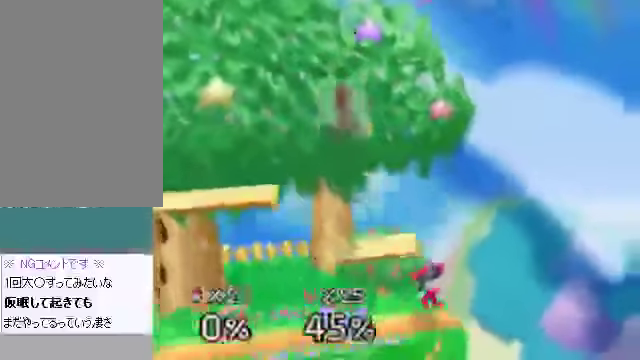
{"buttons": ["A"], "left_stick": "down", "events": [[302, "left_stick", "center"], [402, "left_stick", "down"], [469, "A", "down"]]}
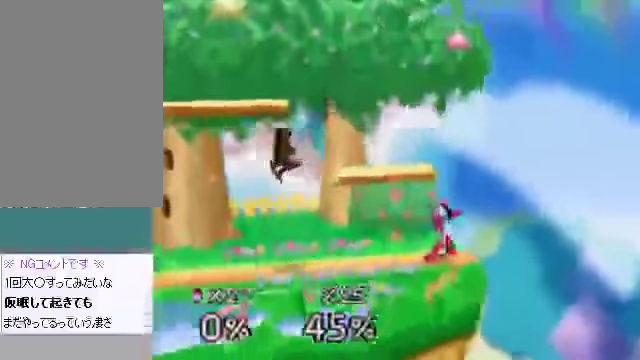
{"buttons": [], "left_stick": "center", "events": [[134, "A", "up"], [201, "left_stick", "center"], [402, "A", "down"], [502, "A", "up"]]}
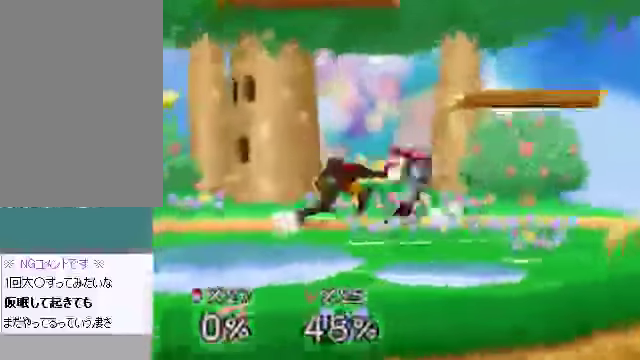
{"buttons": [], "left_stick": "right", "events": [[502, "left_stick", "right"]]}
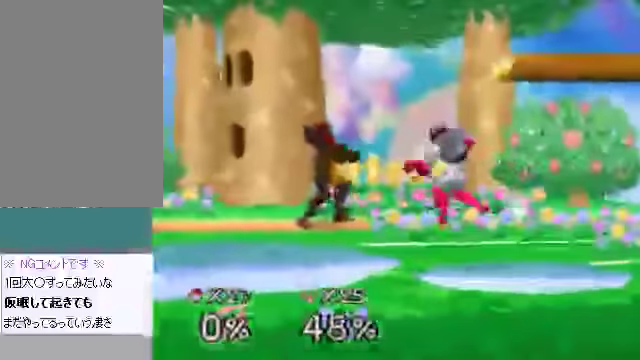
{"buttons": ["A"], "left_stick": "left", "events": [[435, "C_DOWN", "down"], [502, "A", "down"], [502, "C_DOWN", "up"], [502, "left_stick", "left"]]}
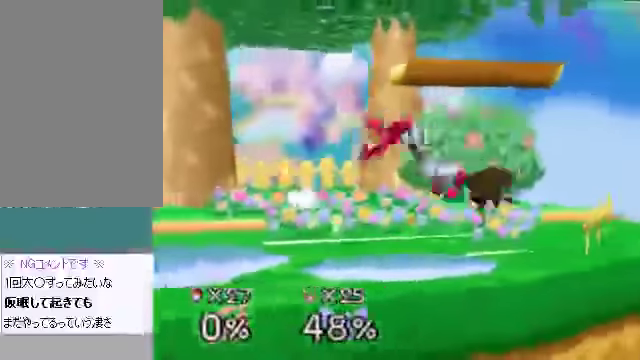
{"buttons": [], "left_stick": "right", "events": [[67, "A", "up"], [268, "left_stick", "center"], [402, "left_stick", "right"]]}
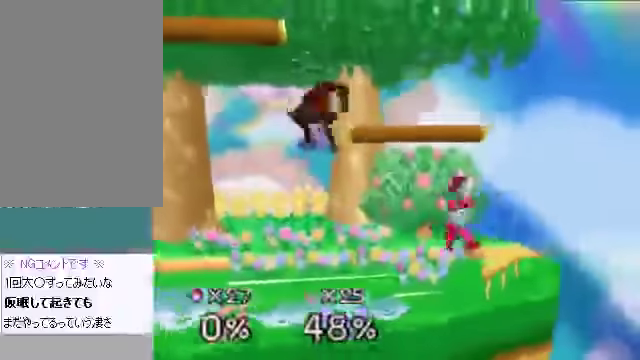
{"buttons": [], "left_stick": "center", "events": [[234, "A", "down"], [334, "A", "up"], [468, "left_stick", "center"]]}
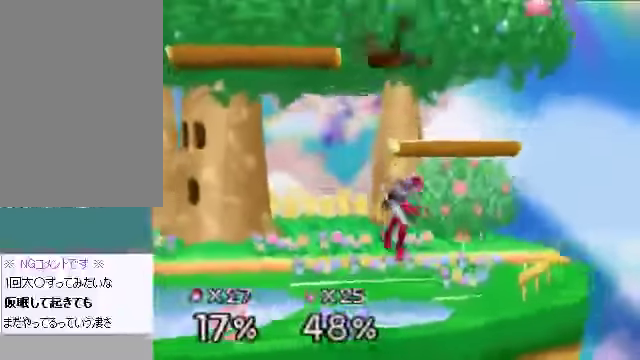
{"buttons": [], "left_stick": "center", "events": []}
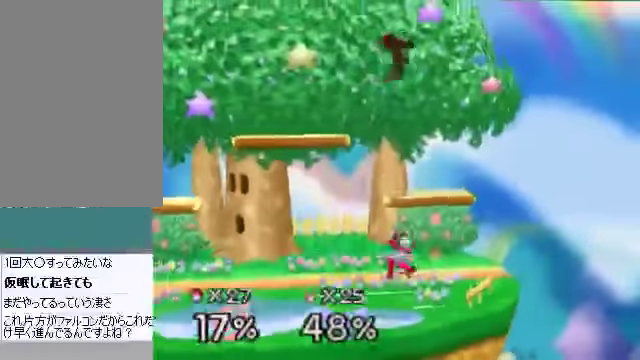
{"buttons": [], "left_stick": "up-left", "events": [[234, "left_stick", "up-left"], [268, "C_DOWN", "down"], [268, "C_LEFT", "down"], [301, "C_DOWN", "up"], [301, "C_LEFT", "up"], [301, "C_RIGHT", "down"], [301, "C_UP", "down"], [335, "C_RIGHT", "up"], [335, "C_UP", "up"]]}
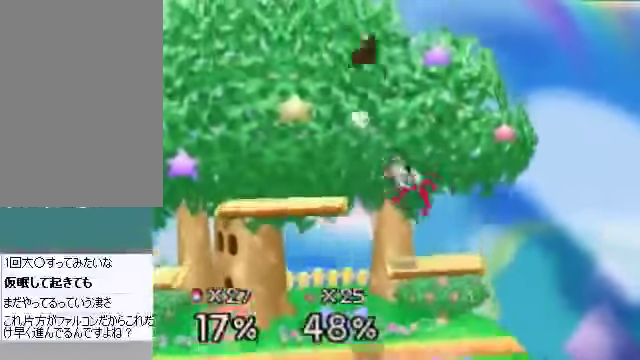
{"buttons": [], "left_stick": "down-left", "events": [[502, "left_stick", "down-left"]]}
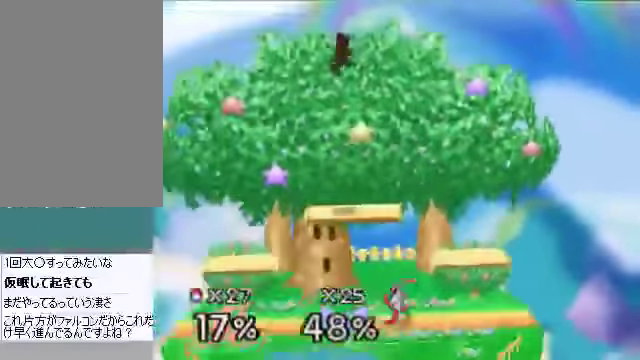
{"buttons": [], "left_stick": "down-right", "events": [[435, "B", "down"], [503, "B", "up"], [503, "left_stick", "down-right"]]}
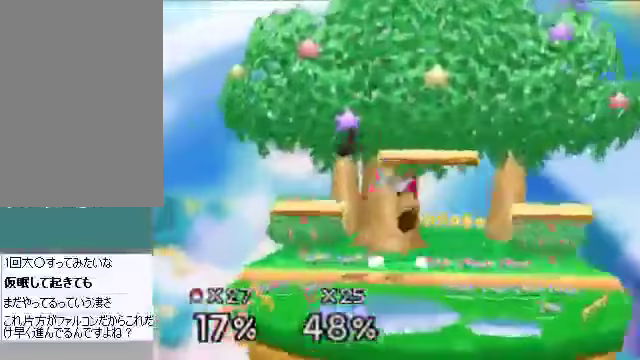
{"buttons": [], "left_stick": "left", "events": [[67, "left_stick", "right"], [335, "left_stick", "left"]]}
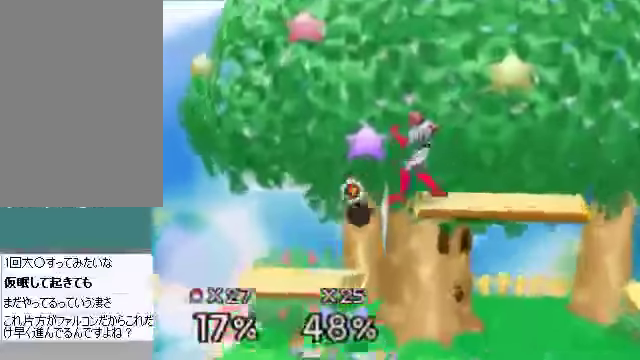
{"buttons": [], "left_stick": "right", "events": [[235, "left_stick", "center"], [469, "left_stick", "right"]]}
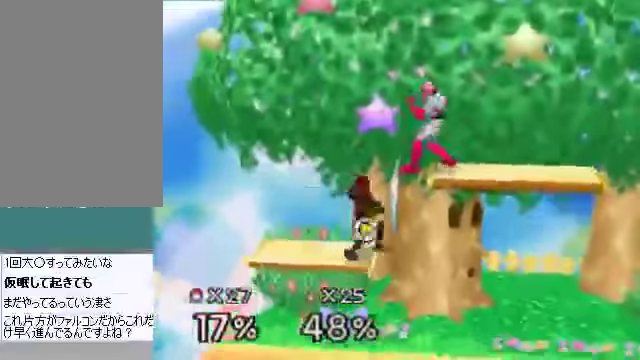
{"buttons": [], "left_stick": "center", "events": [[101, "left_stick", "center"], [268, "left_stick", "right"], [335, "C_DOWN", "down"], [369, "left_stick", "center"], [402, "C_DOWN", "up"], [436, "A", "down"], [469, "A", "up"]]}
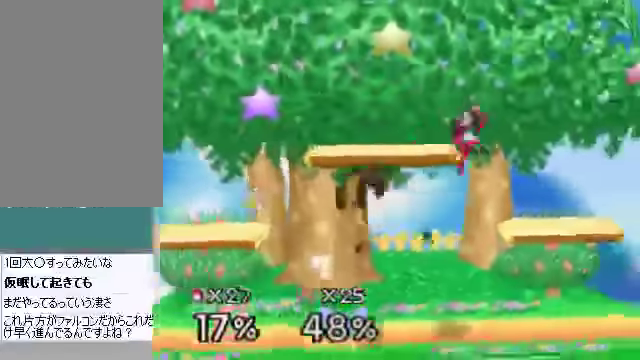
{"buttons": [], "left_stick": "right", "events": [[168, "left_stick", "right"]]}
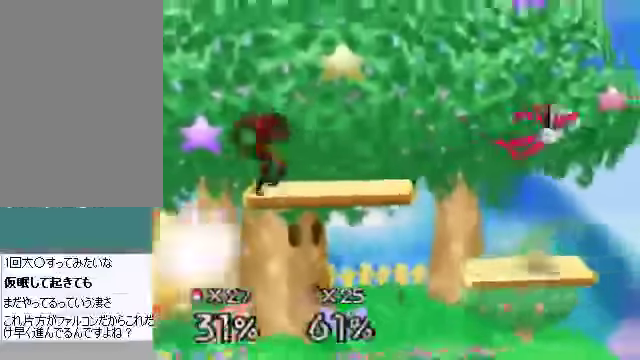
{"buttons": [], "left_stick": "right", "events": []}
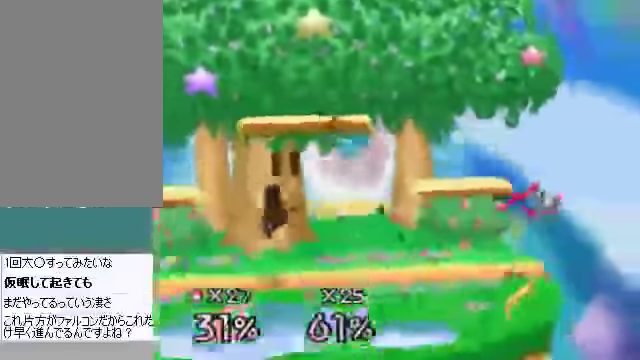
{"buttons": [], "left_stick": "center", "events": [[100, "left_stick", "center"], [201, "left_stick", "right"], [368, "left_stick", "center"]]}